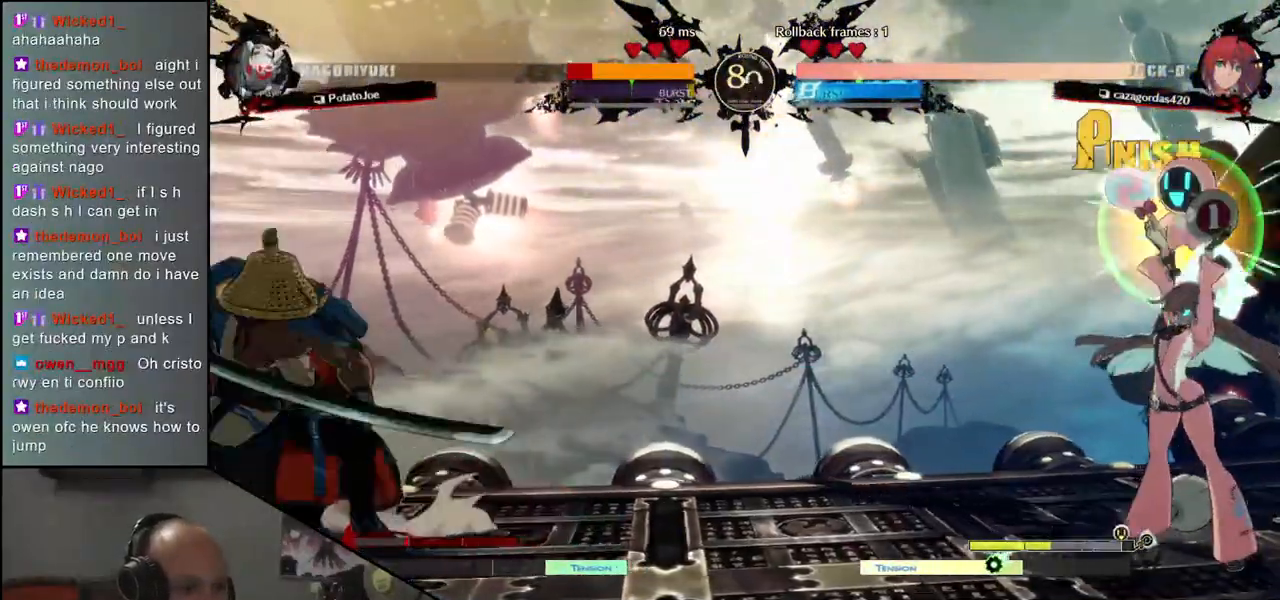
Gameplay with a controller (arcade stick); each line is a JSON object with the inputs held at the frame after it. "events" lists button and stick changes between this image and that frame as [ms after this image, input, new state], when the widget could be followed in between. Not read: L3 R3 other_buttons.
{"buttons": [], "left_stick": "down-left", "events": [[250, "left_stick", "right"], [350, "left_stick", "up"], [400, "left_stick", "left"], [500, "left_stick", "down-left"]]}
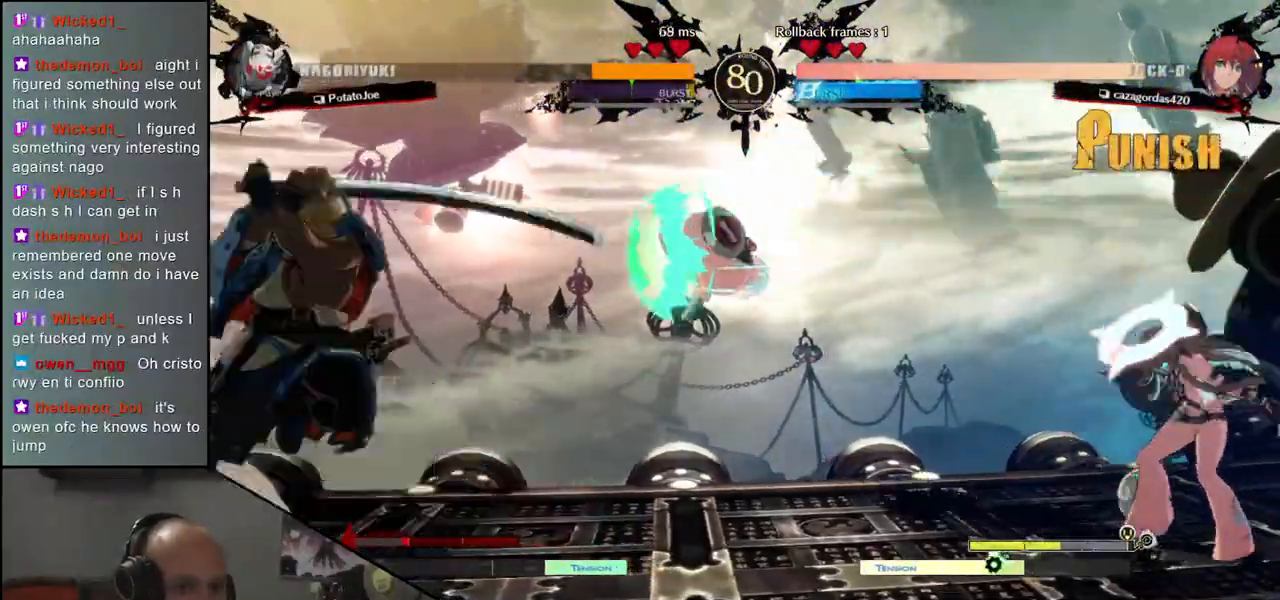
{"buttons": [], "left_stick": "center", "events": [[417, "left_stick", "center"], [433, "R1", "down"], [500, "R1", "up"]]}
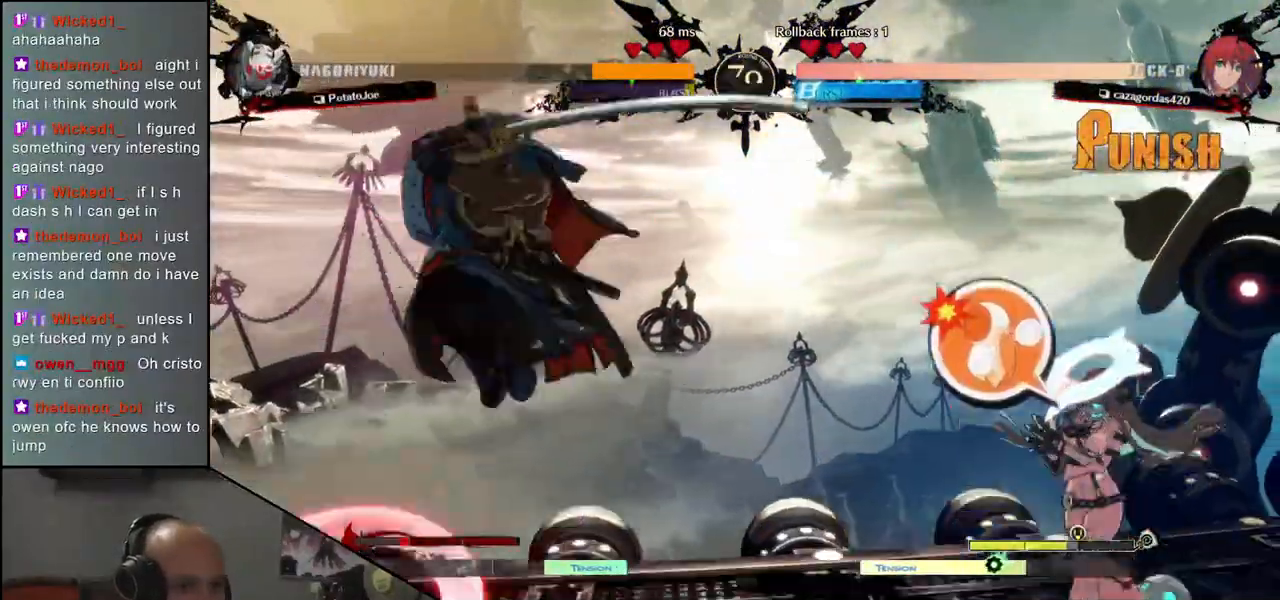
{"buttons": ["R1"], "left_stick": "center", "events": [[100, "R1", "down"], [183, "R1", "up"], [267, "R1", "down"], [367, "R1", "up"], [450, "R1", "down"]]}
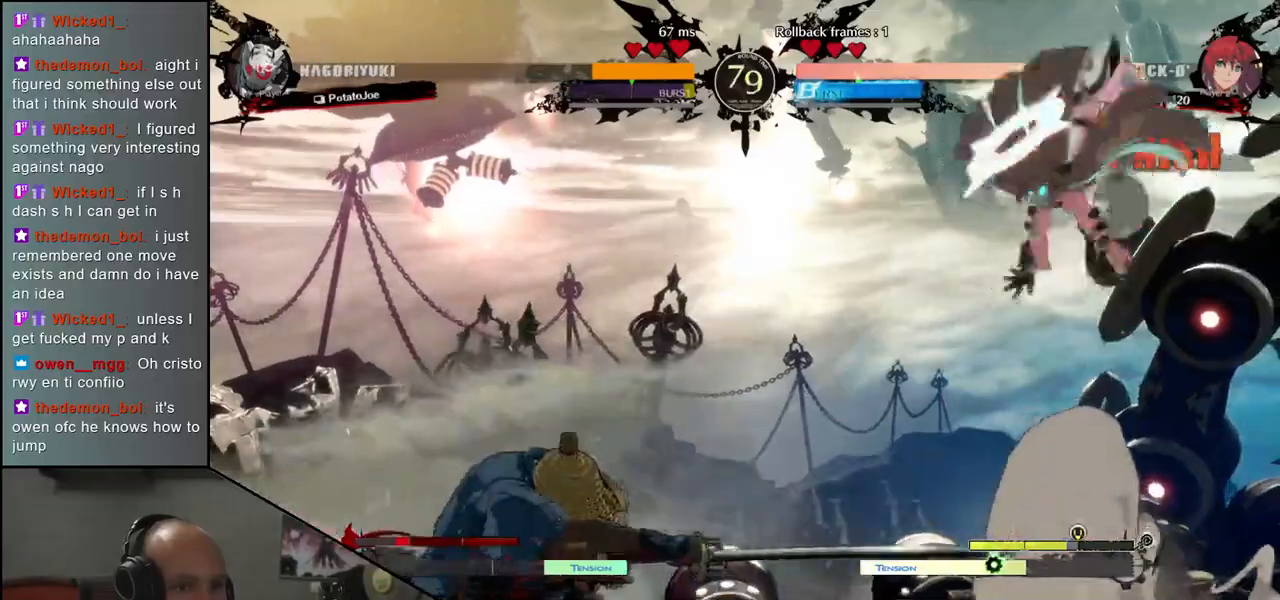
{"buttons": [], "left_stick": "down-left", "events": [[33, "R1", "up"], [200, "left_stick", "left"], [283, "left_stick", "down-left"], [367, "L1", "down"], [467, "L1", "up"]]}
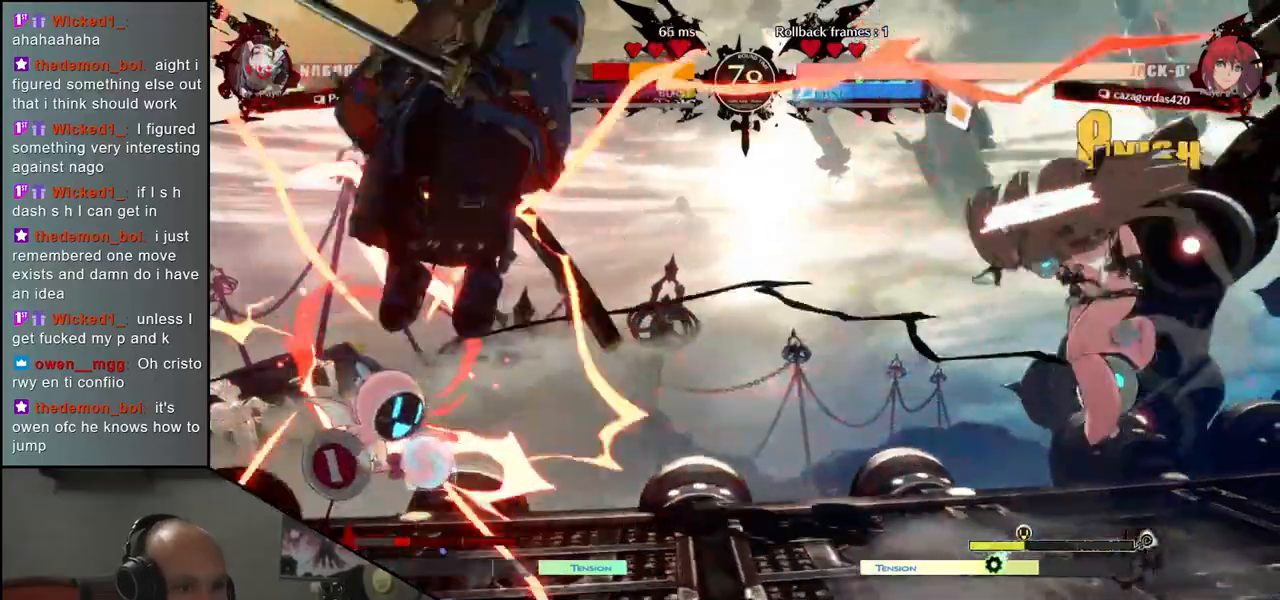
{"buttons": [], "left_stick": "left", "events": [[350, "left_stick", "left"]]}
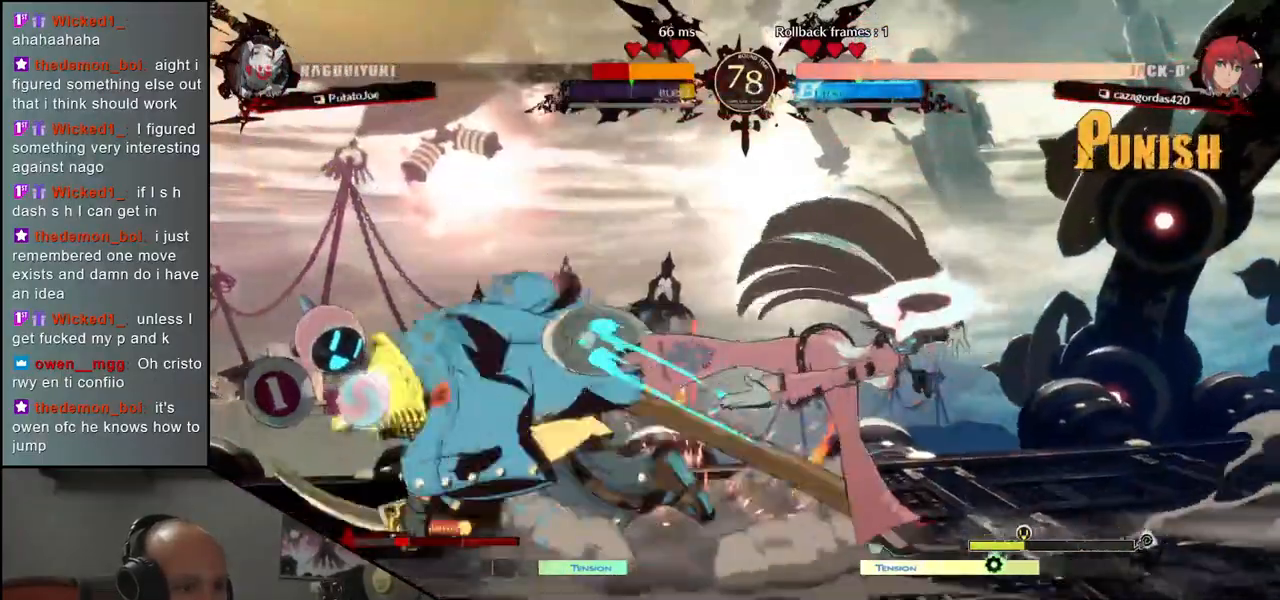
{"buttons": [], "left_stick": "left", "events": []}
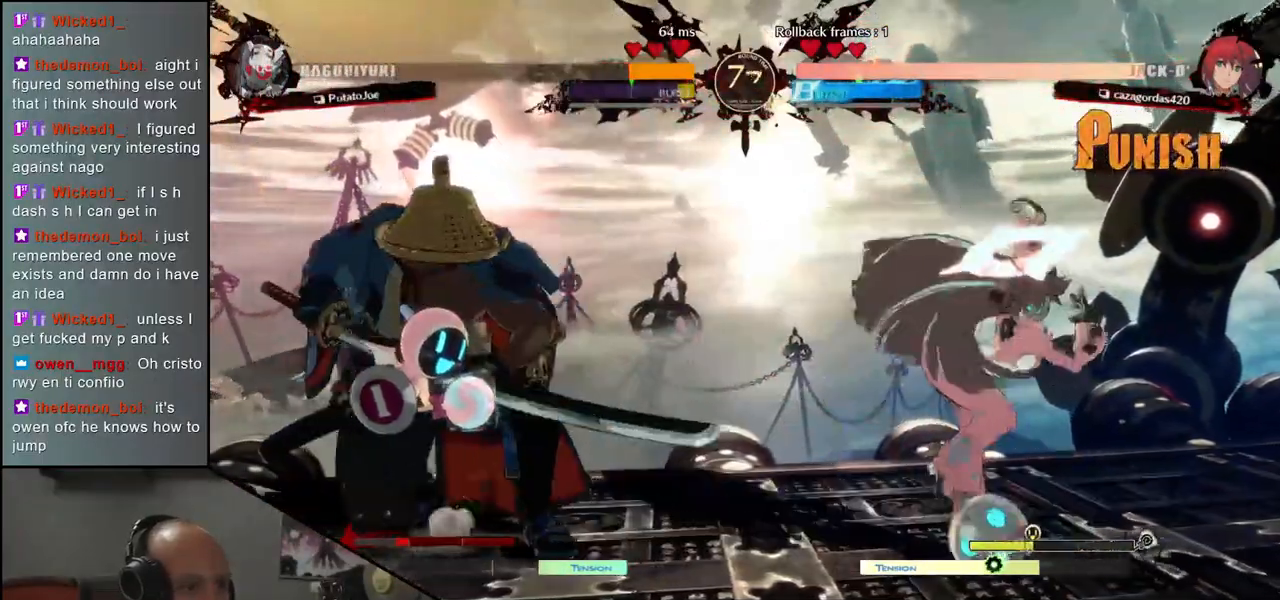
{"buttons": [], "left_stick": "left", "events": []}
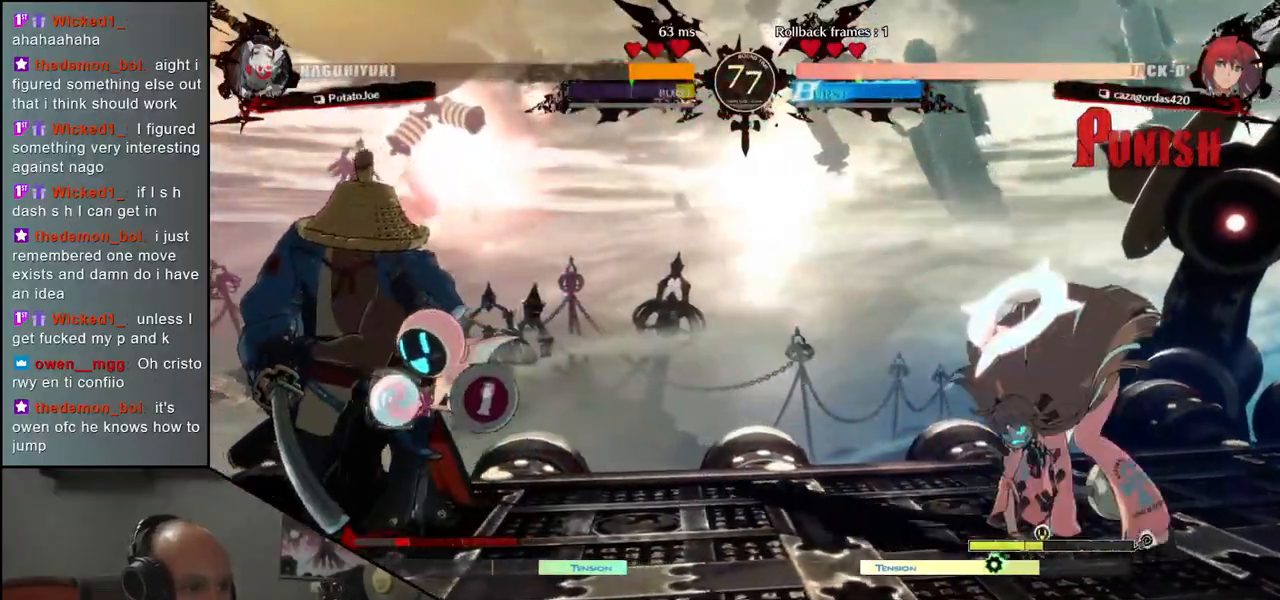
{"buttons": [], "left_stick": "center", "events": [[267, "TRIANGLE", "down"], [300, "left_stick", "center"], [317, "TRIANGLE", "up"], [450, "TRIANGLE", "down"], [483, "TRIANGLE", "up"]]}
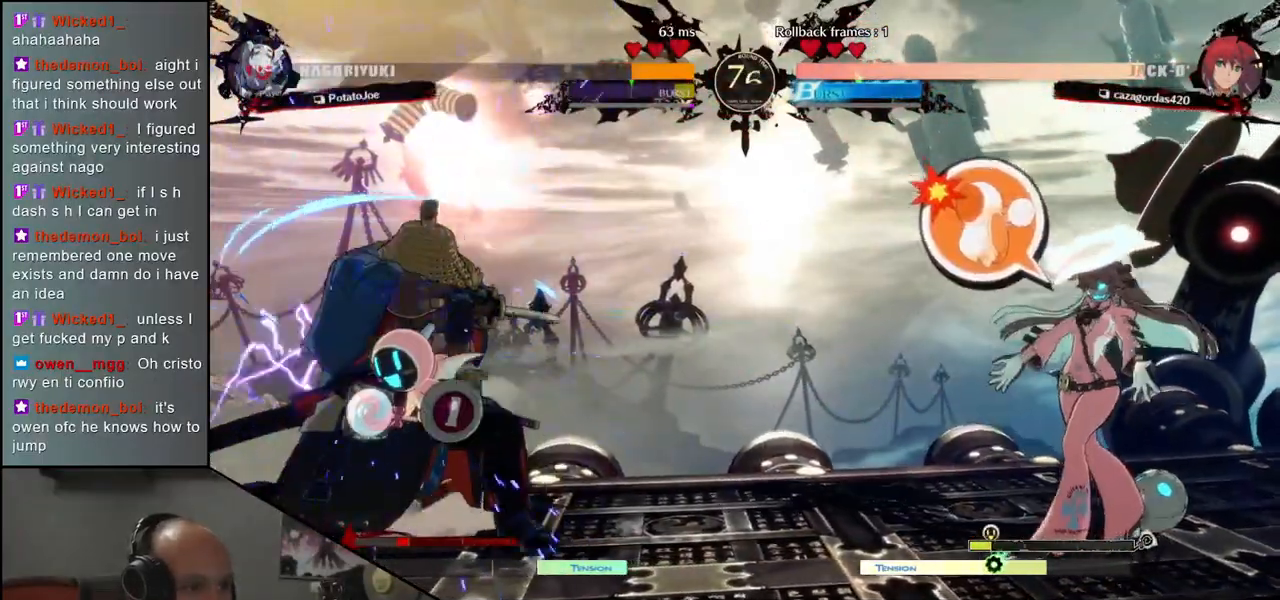
{"buttons": [], "left_stick": "left", "events": [[117, "left_stick", "left"]]}
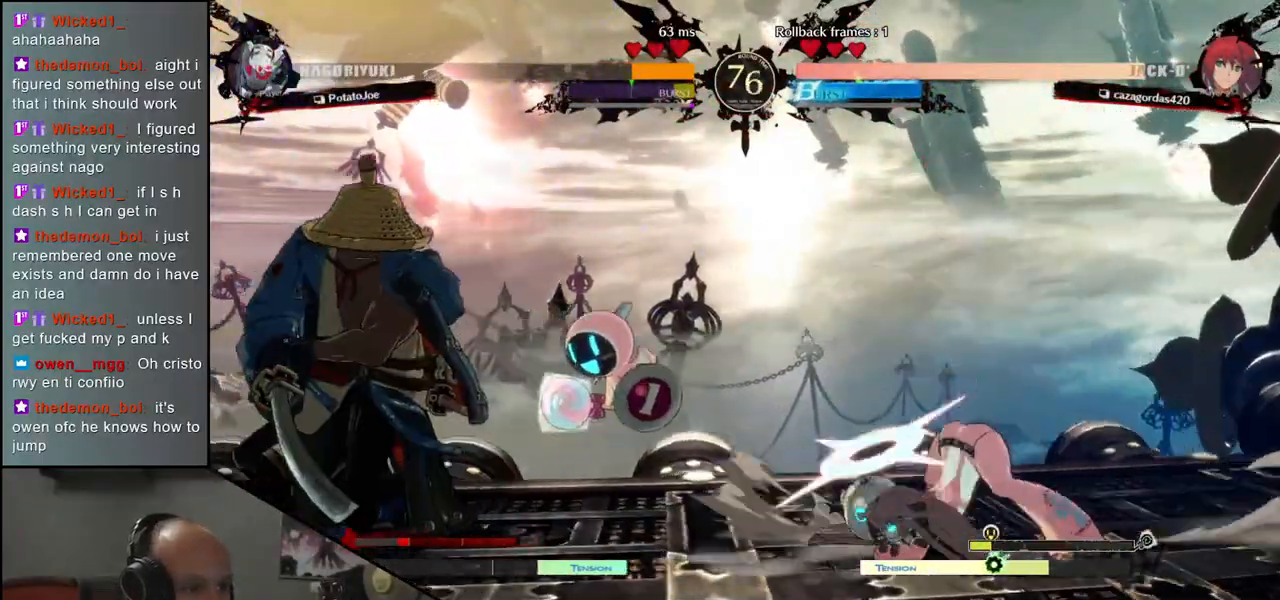
{"buttons": [], "left_stick": "left", "events": []}
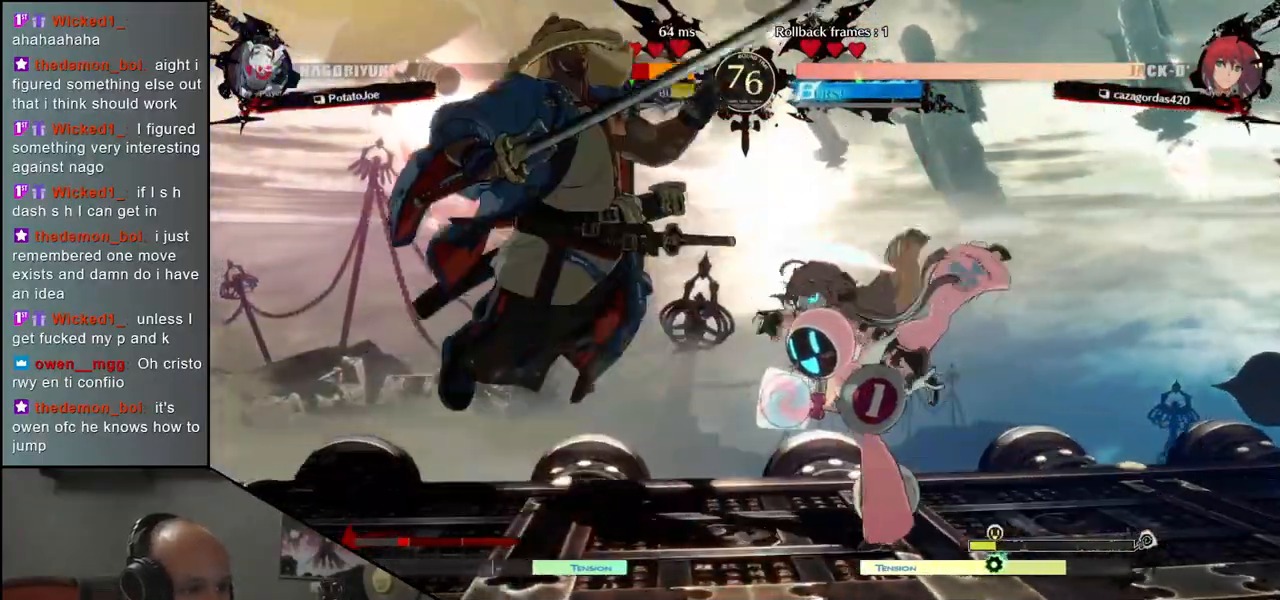
{"buttons": [], "left_stick": "down-left", "events": [[83, "left_stick", "down-left"]]}
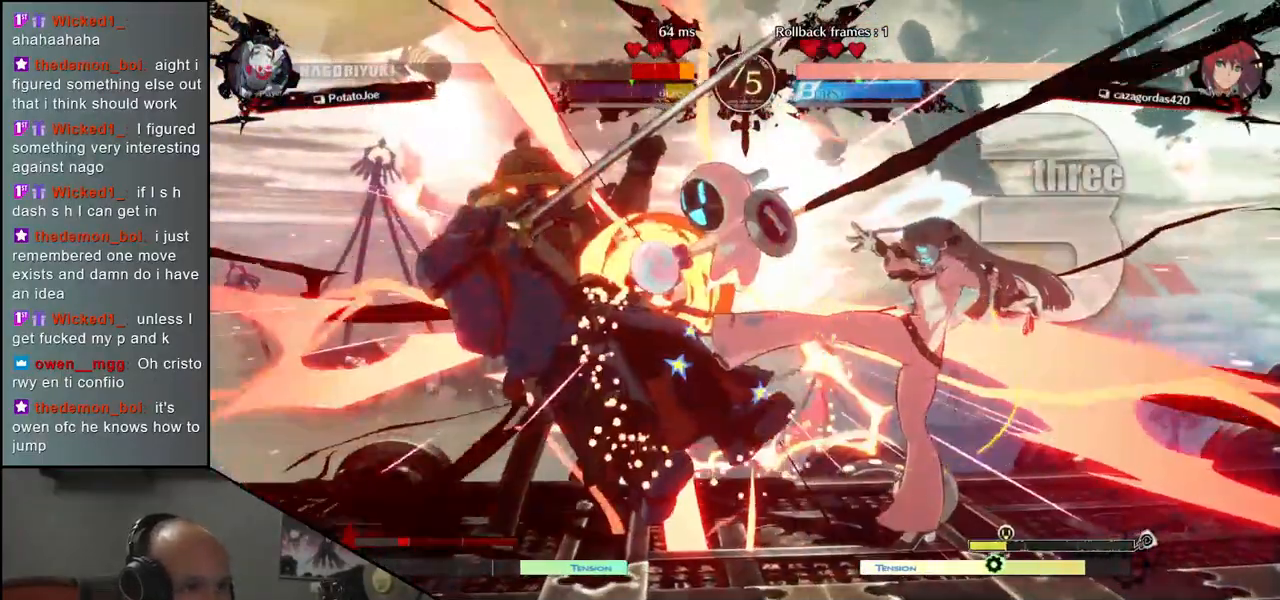
{"buttons": [], "left_stick": "down-left", "events": []}
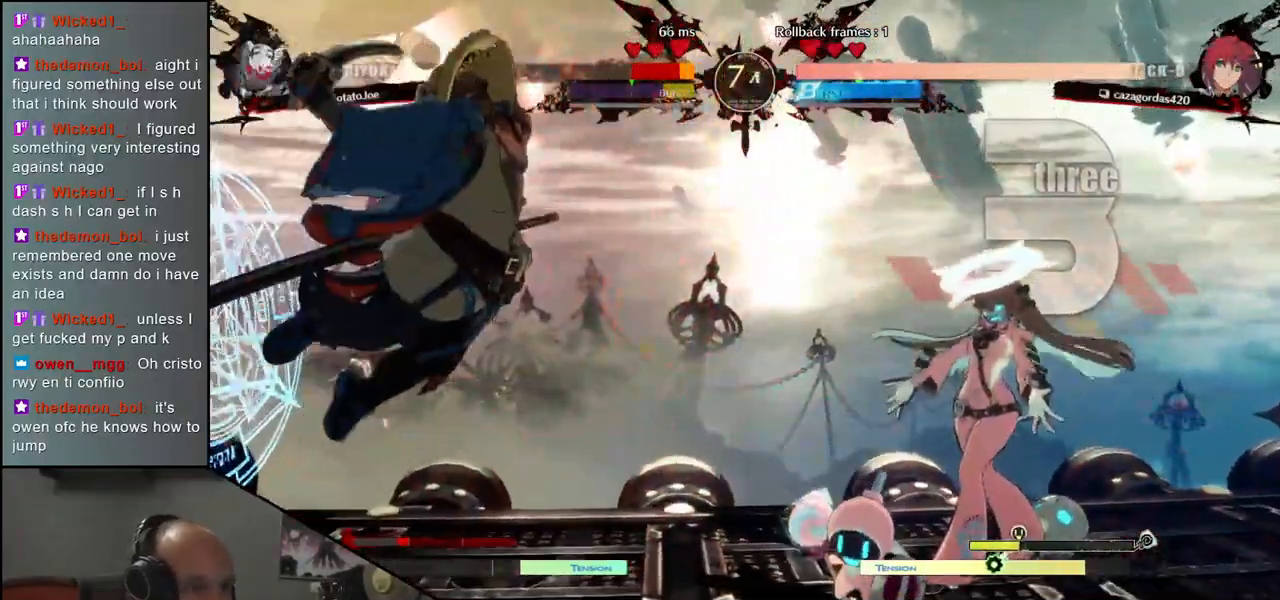
{"buttons": [], "left_stick": "down-left", "events": [[183, "left_stick", "left"], [467, "left_stick", "down-left"]]}
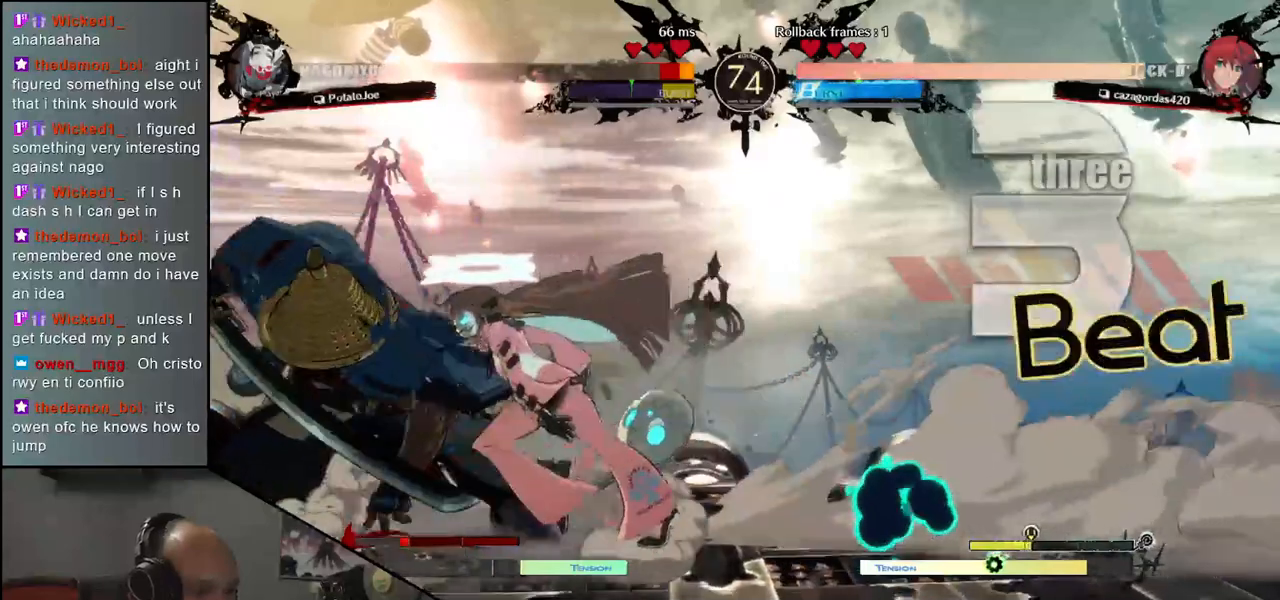
{"buttons": [], "left_stick": "down-left", "events": []}
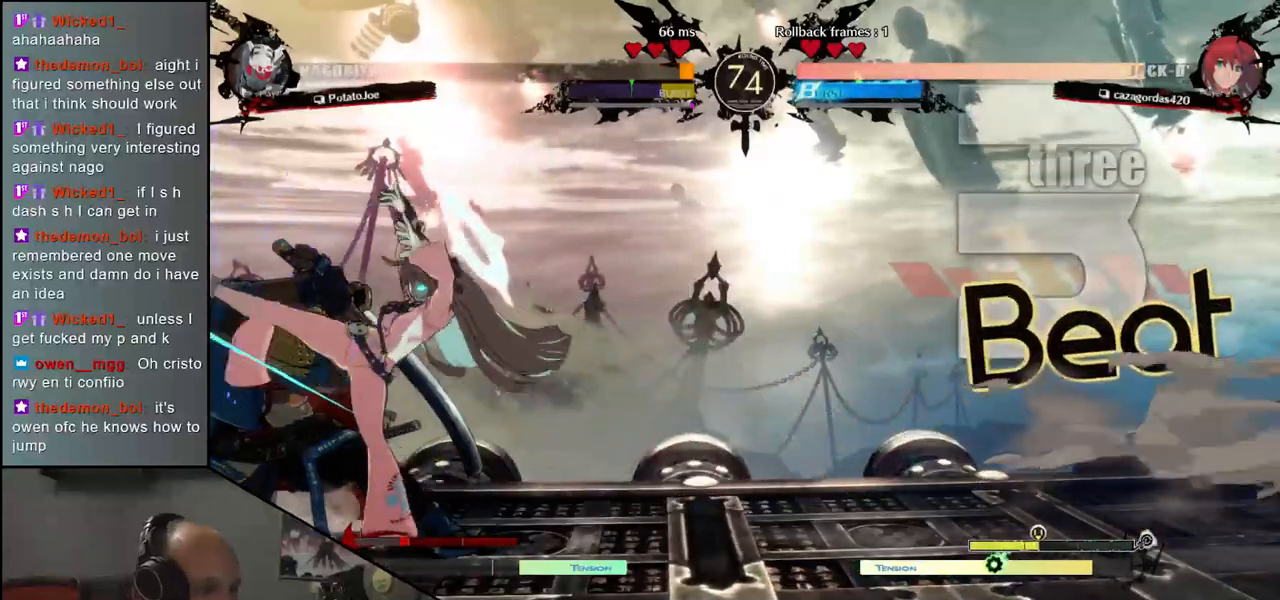
{"buttons": [], "left_stick": "down-left", "events": []}
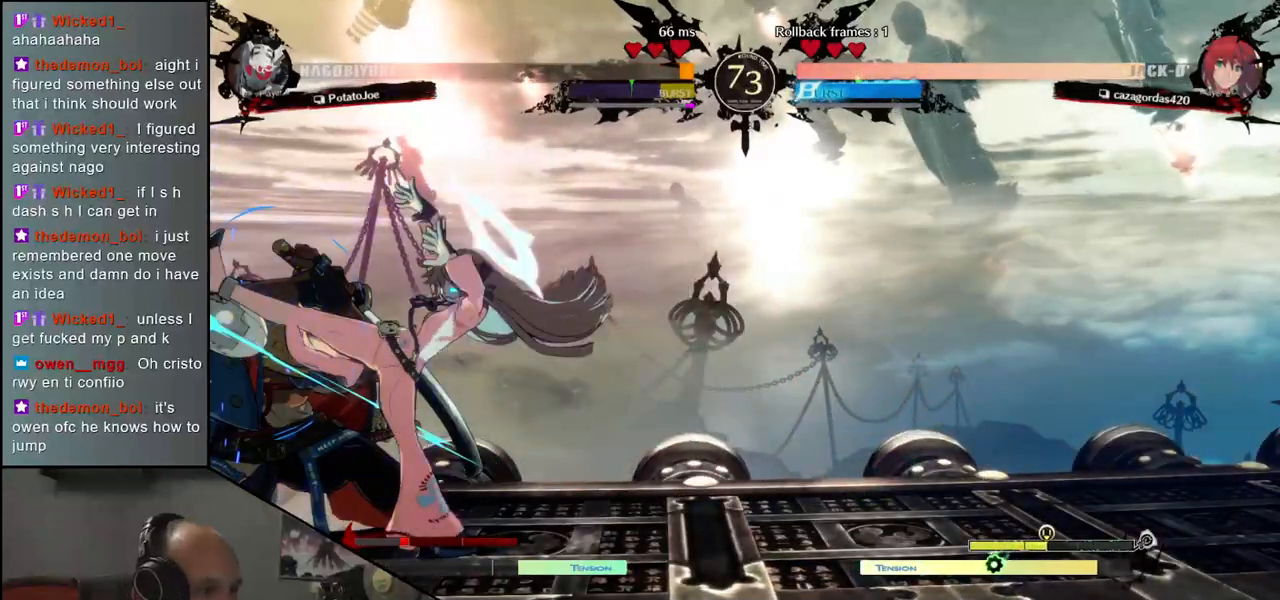
{"buttons": [], "left_stick": "down-left", "events": []}
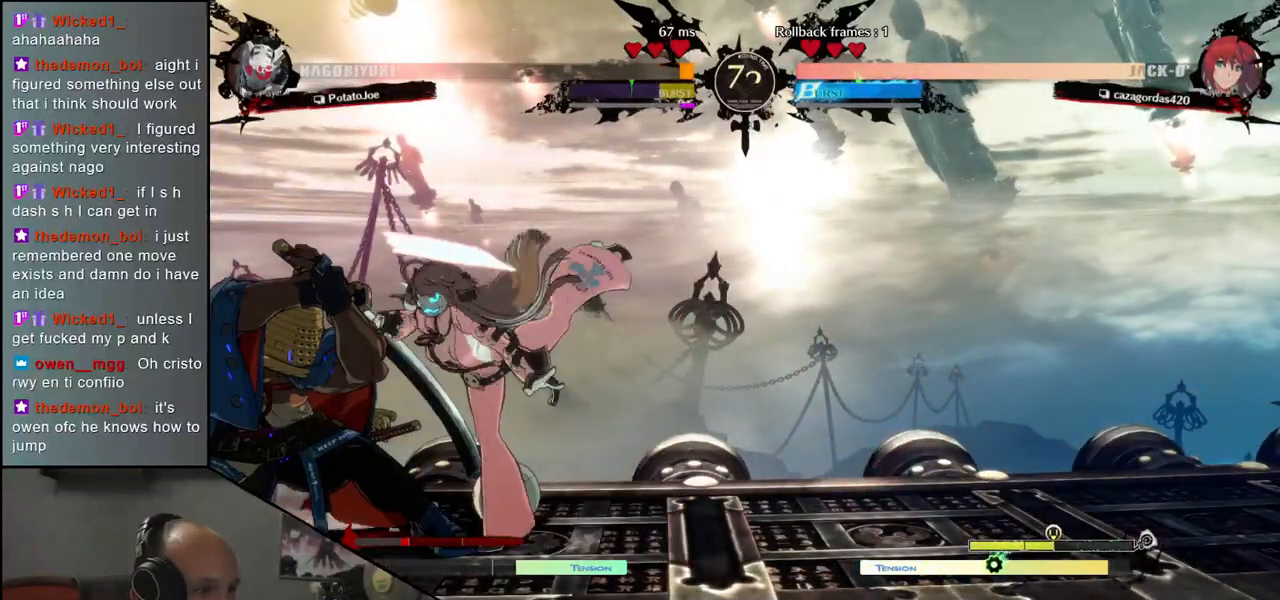
{"buttons": [], "left_stick": "down-left", "events": []}
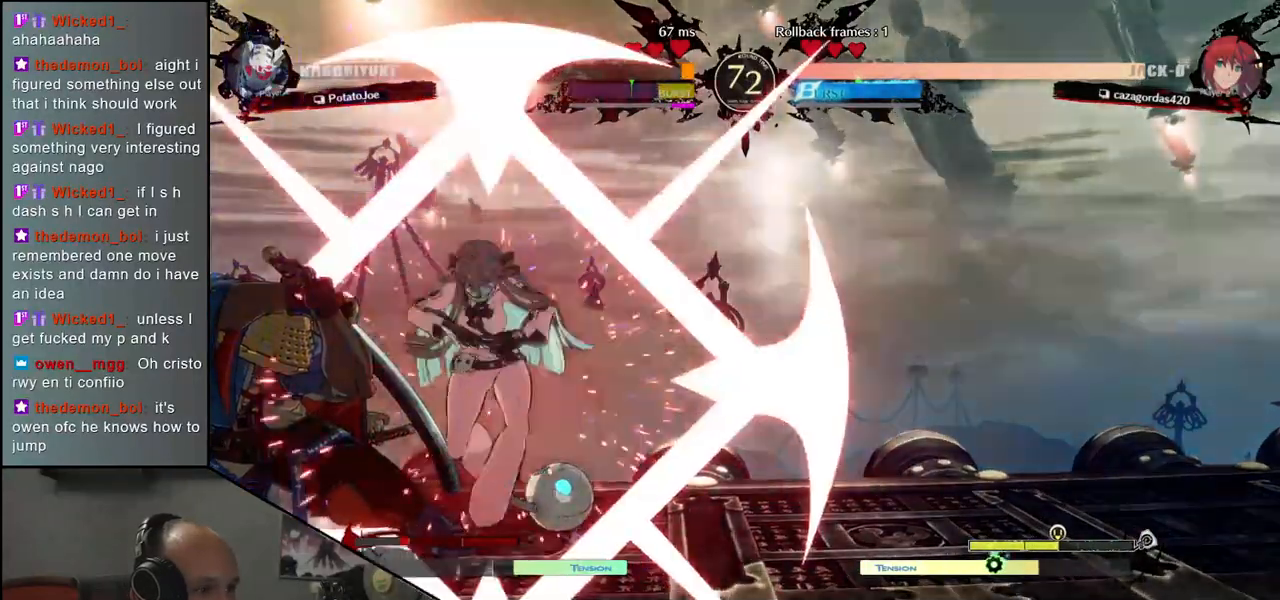
{"buttons": [], "left_stick": "down-left", "events": []}
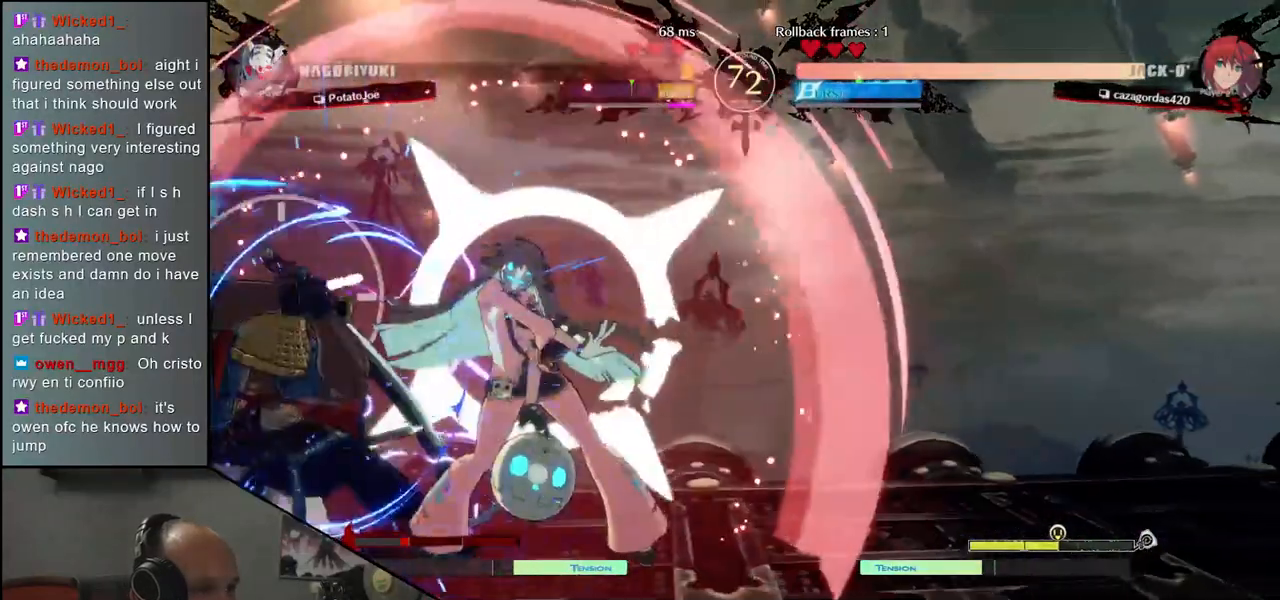
{"buttons": [], "left_stick": "down-left", "events": []}
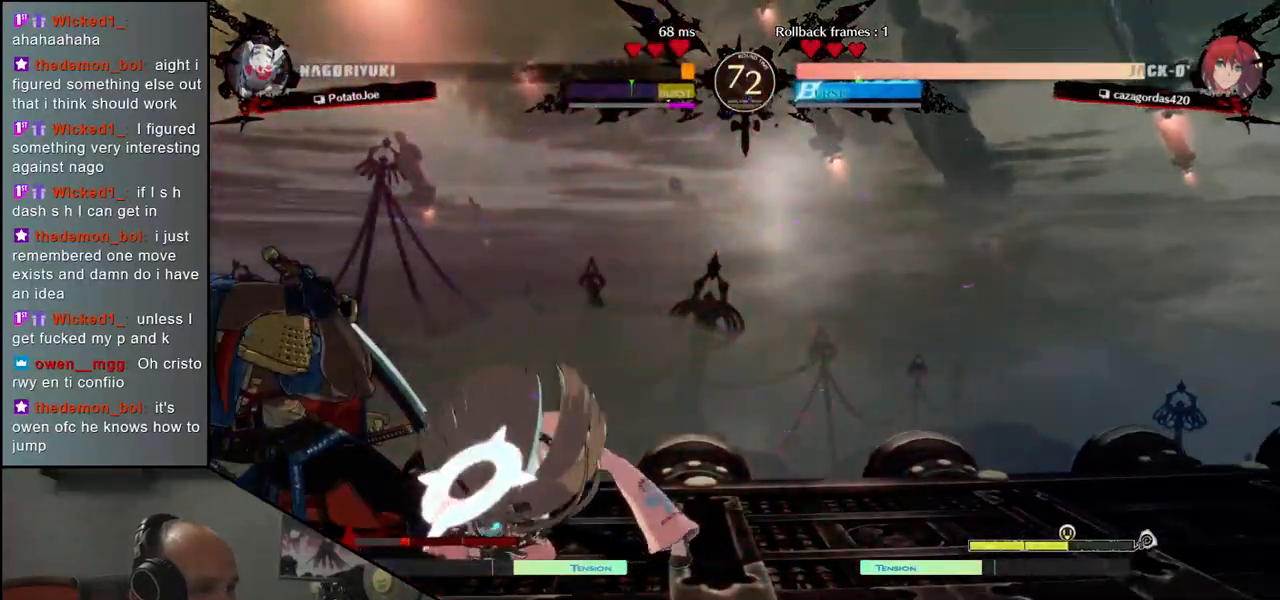
{"buttons": [], "left_stick": "down-left", "events": []}
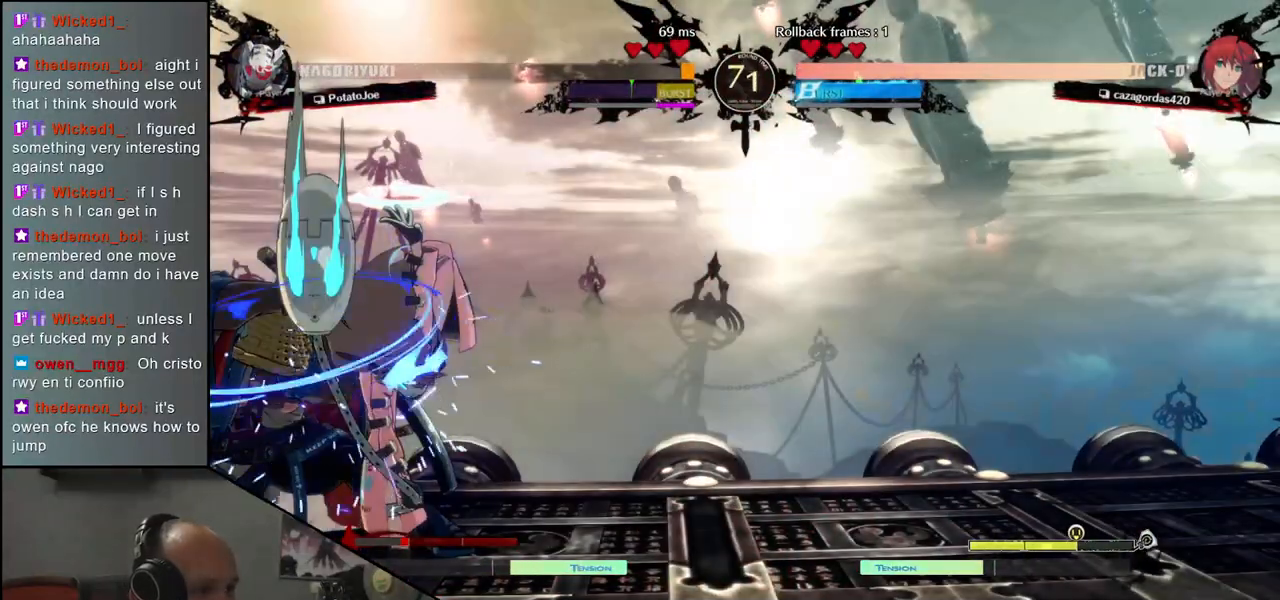
{"buttons": [], "left_stick": "down-left", "events": [[367, "TRIANGLE", "down"], [450, "TRIANGLE", "up"]]}
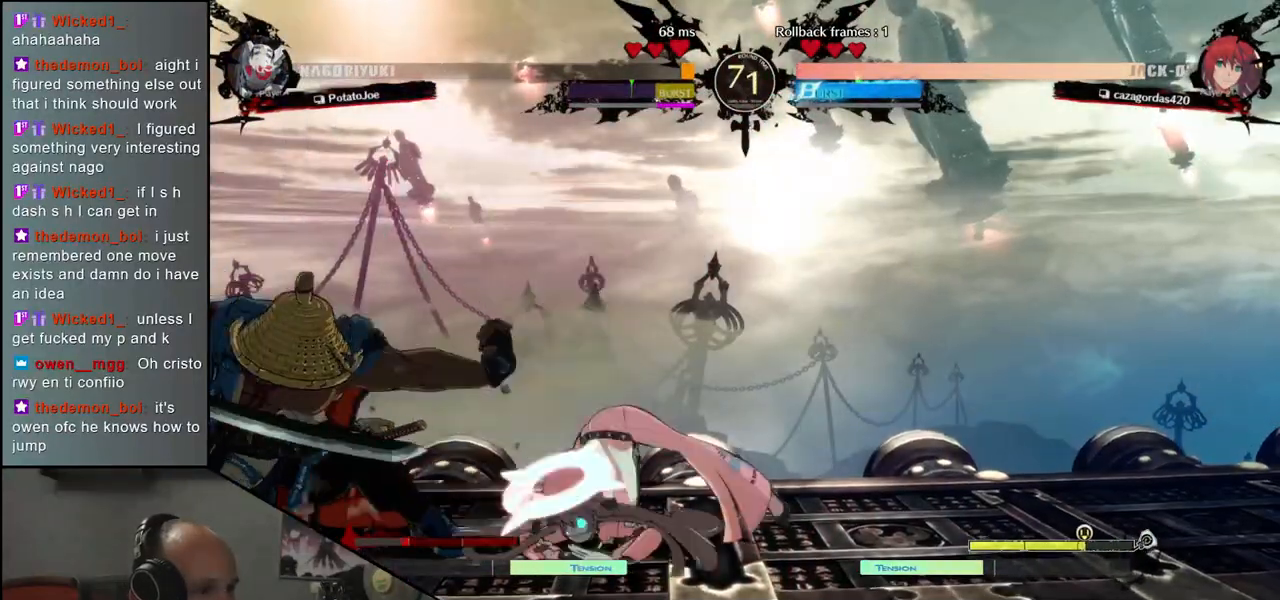
{"buttons": [], "left_stick": "center", "events": [[267, "R1", "down"], [317, "left_stick", "center"], [350, "R1", "up"]]}
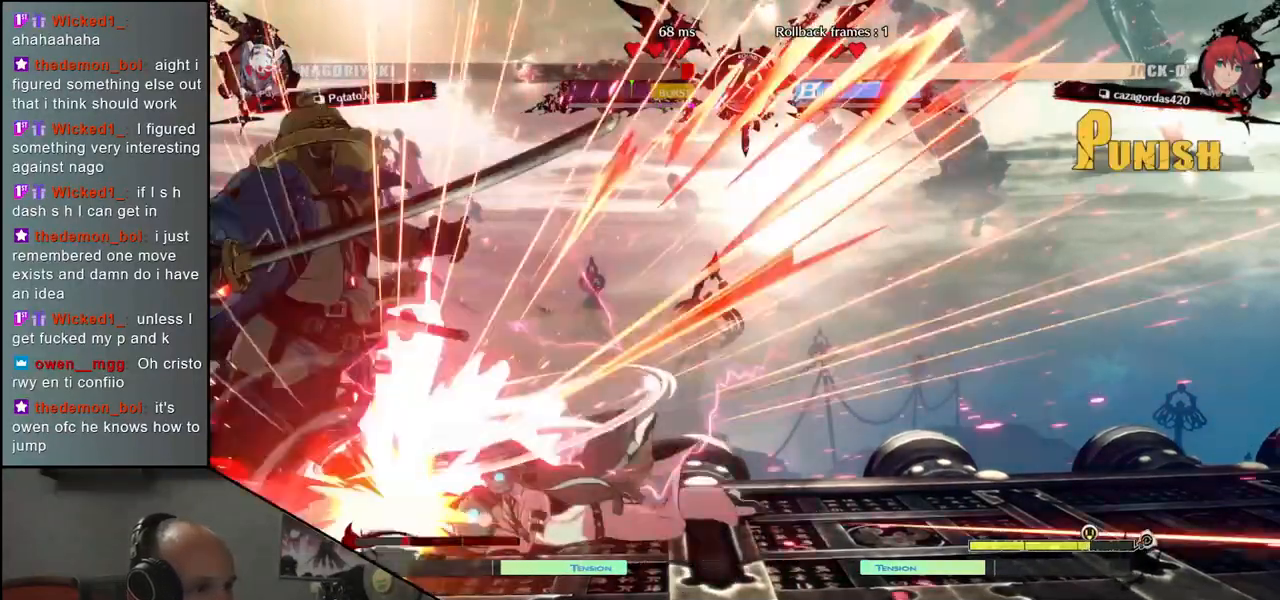
{"buttons": [], "left_stick": "down-left", "events": [[83, "left_stick", "down"], [150, "left_stick", "down-left"]]}
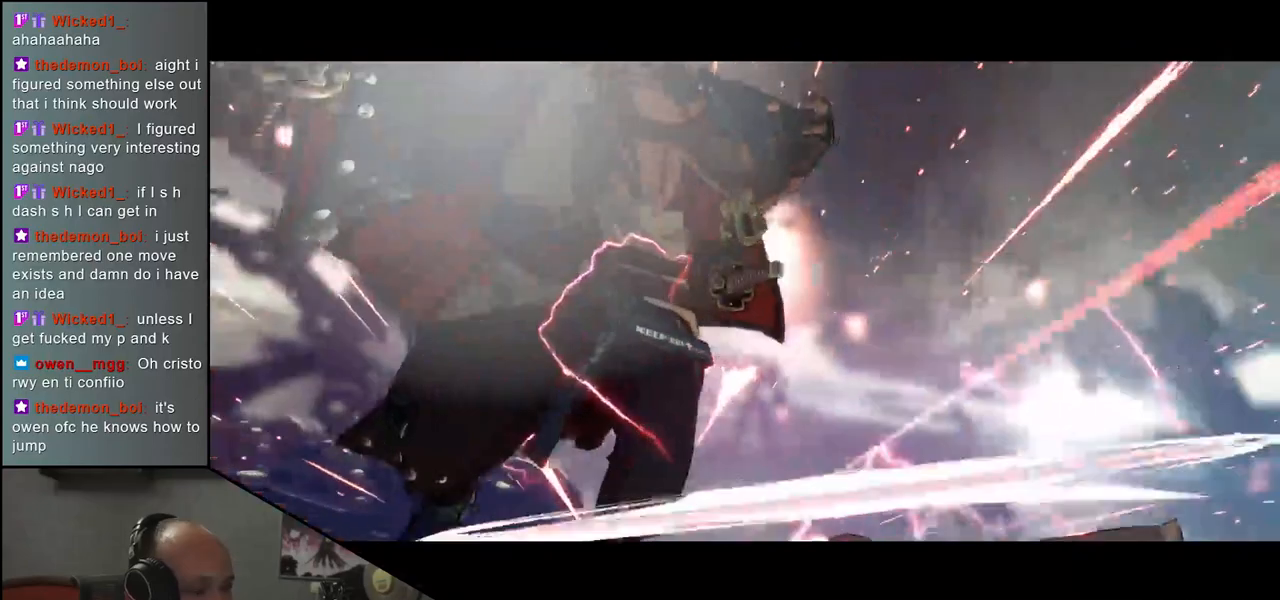
{"buttons": [], "left_stick": "down-left", "events": []}